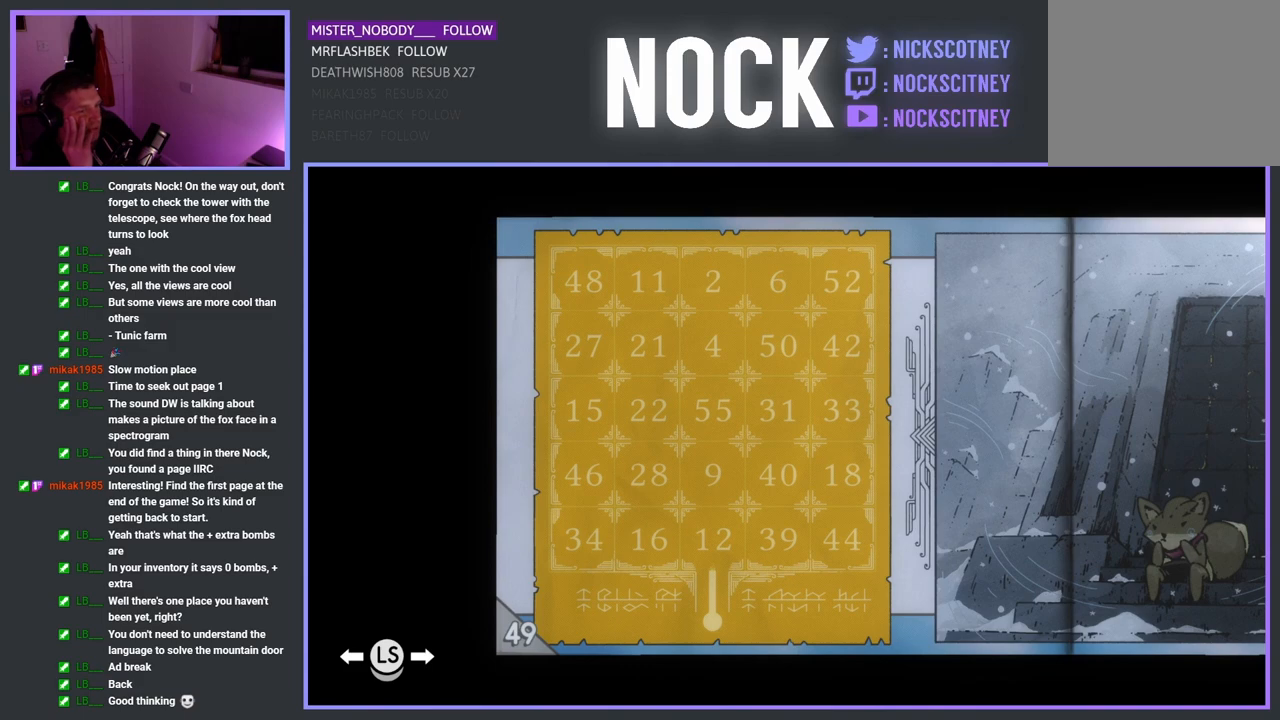
Gameplay with a controller (PlayStation layout); each line is a JSON object with the inputs held at the frame after it. "events" lists button and stick changes between this image and that frame as [ms after this image, input, new state], when the widget could be followed in between. Not read: right_stick.
{"buttons": [], "left_stick": "right", "events": [[367, "left_stick", "right"]]}
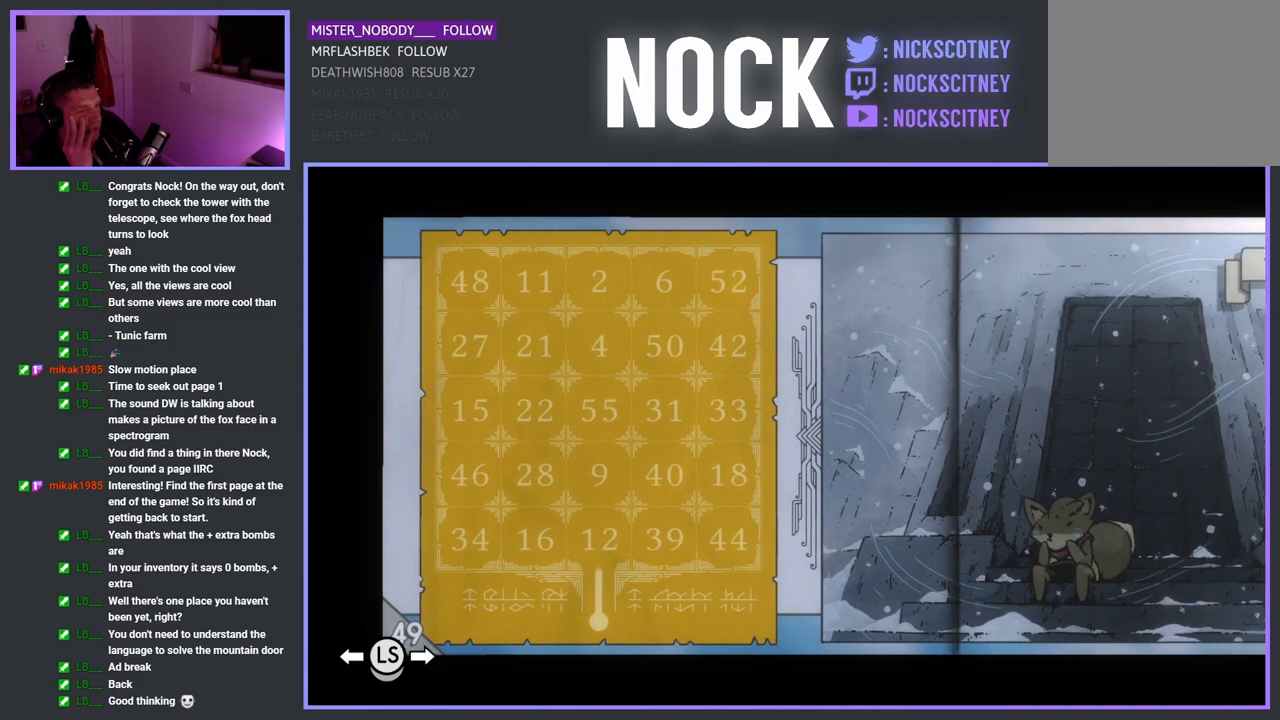
{"buttons": [], "left_stick": "center", "events": [[67, "left_stick", "center"]]}
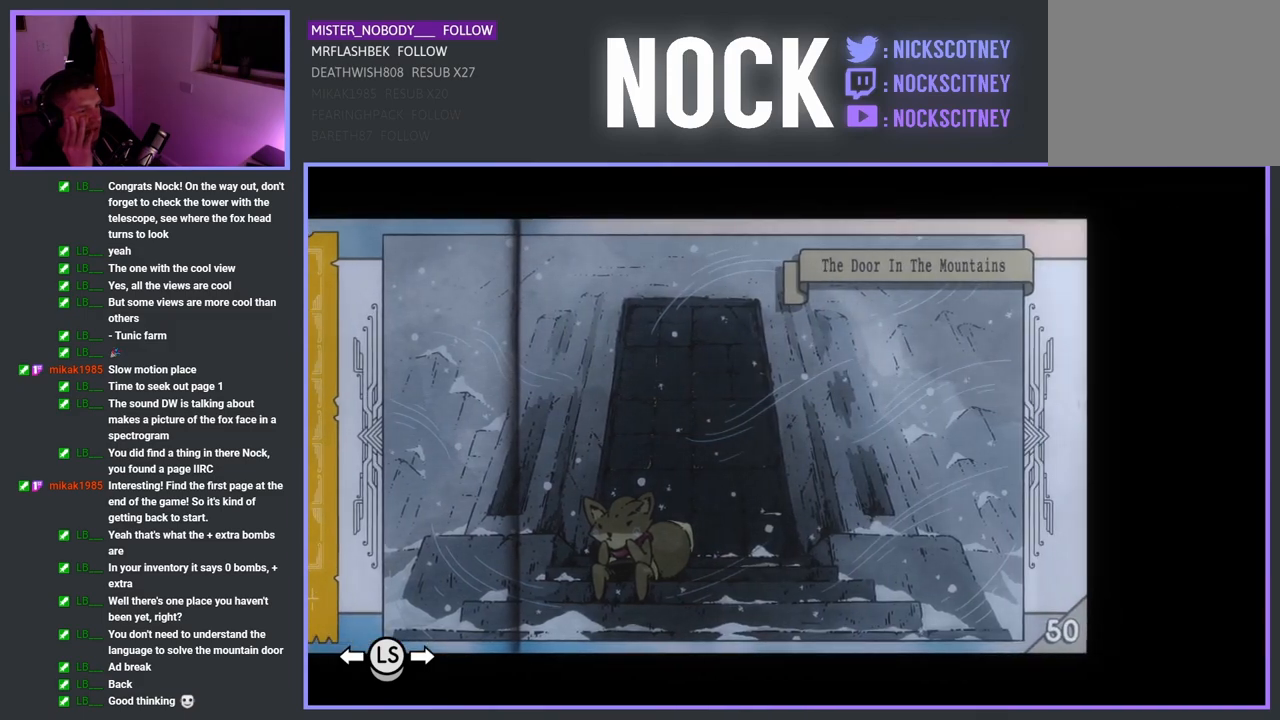
{"buttons": [], "left_stick": "center", "events": []}
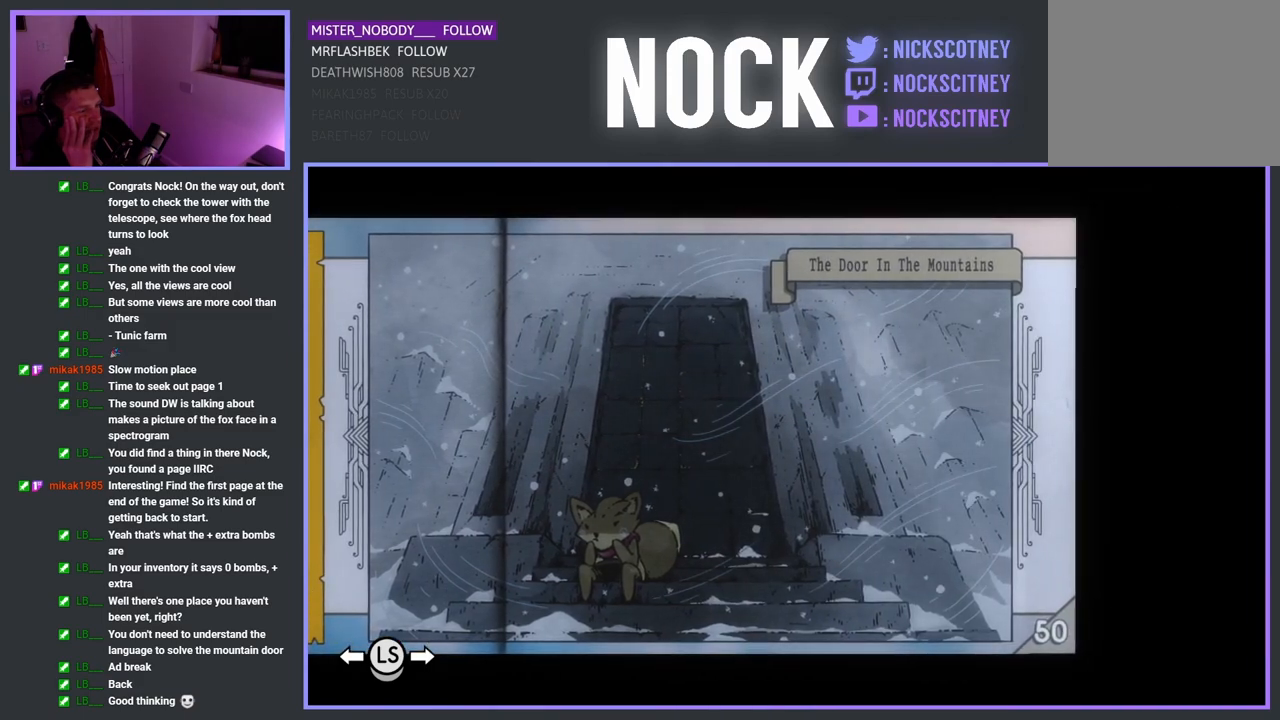
{"buttons": [], "left_stick": "center", "events": [[283, "left_stick", "left"], [467, "left_stick", "center"]]}
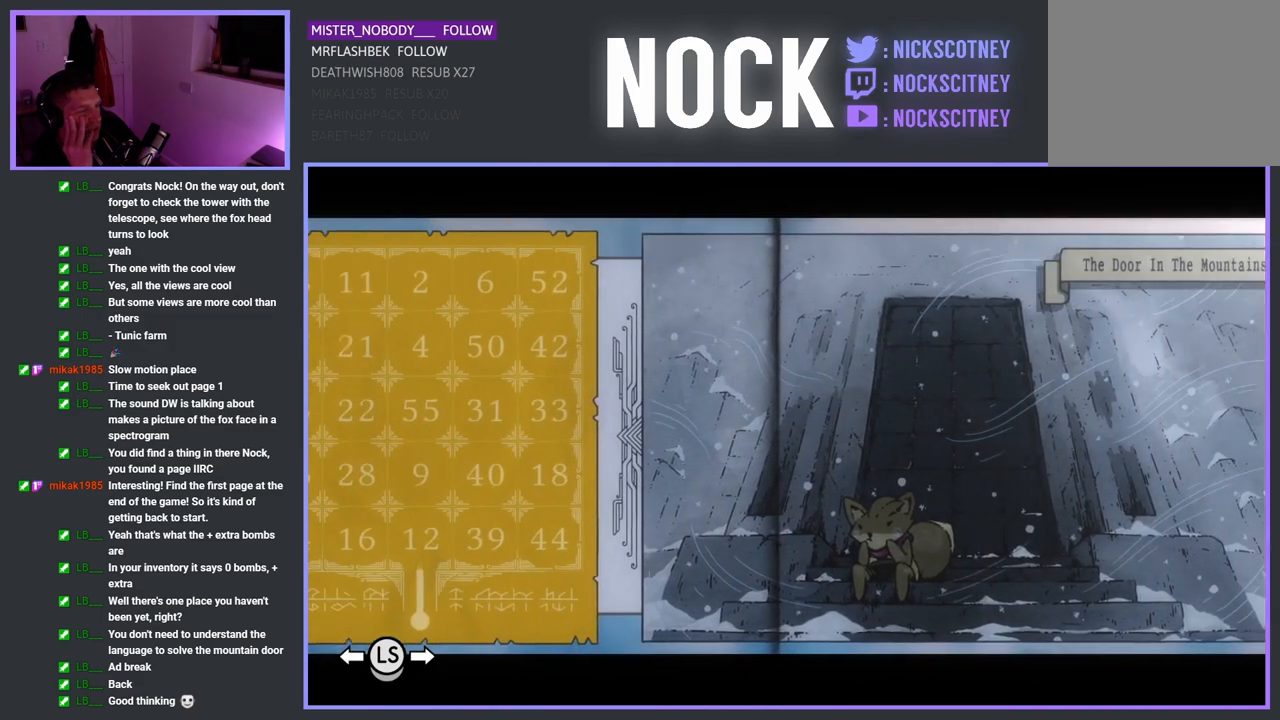
{"buttons": [], "left_stick": "center", "events": [[283, "SELECT", "down"], [433, "SELECT", "up"]]}